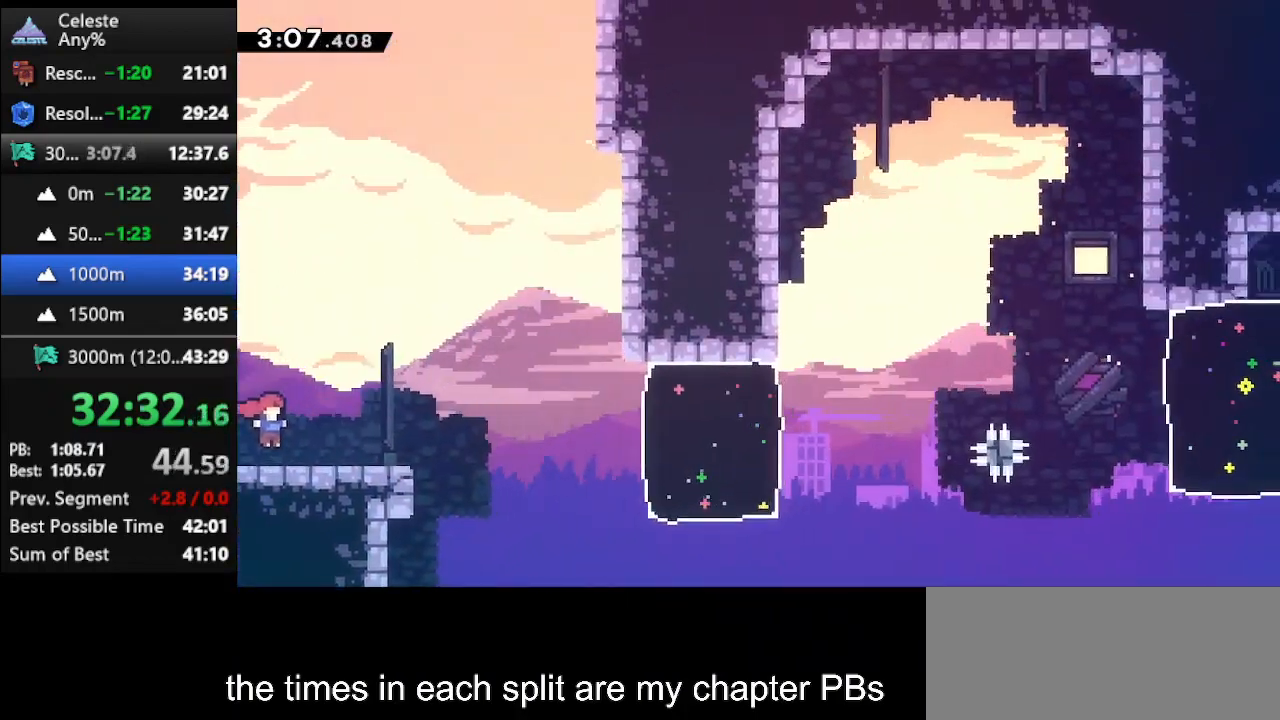
Gameplay with keyboard; each line is a JSON object with the keys held at the frame after it. "events" lists presses ("down") and releases ("up") of "climb", "climb2", "dash", "dash2", "down", "jump", "left", "right" and "up" between this image and that frame as [ms after this image, input, new state], when the widget could be followed in between. No other keys are recorded. Mouse input is not recorded. Key names are as the overlay labels them; some are game actions (e.g. jump) rather than physical keys.
{"keys": ["right"], "events": [[333, "jump", "down"], [400, "jump", "up"]]}
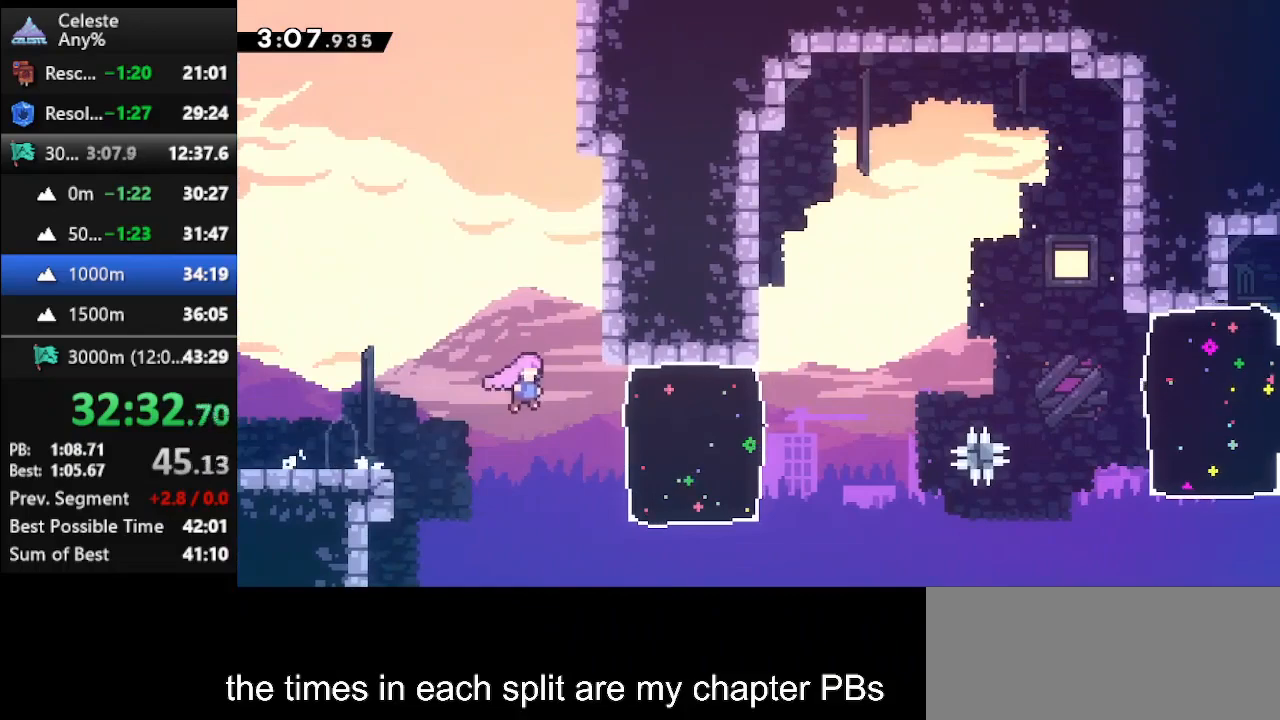
{"keys": ["jump", "right", "up"], "events": [[100, "dash", "down"], [300, "dash", "up"], [400, "up", "down"], [433, "jump", "down"]]}
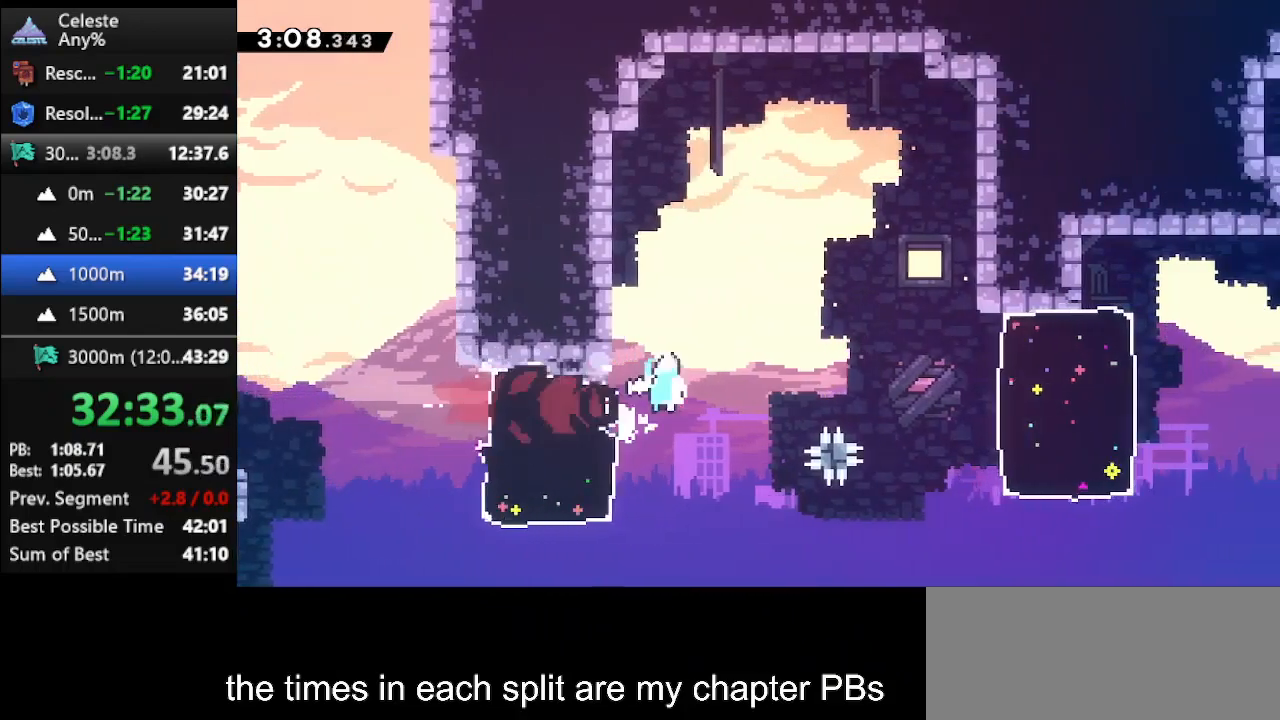
{"keys": ["dash", "right"], "events": [[67, "jump", "up"], [167, "up", "up"], [500, "dash", "down"]]}
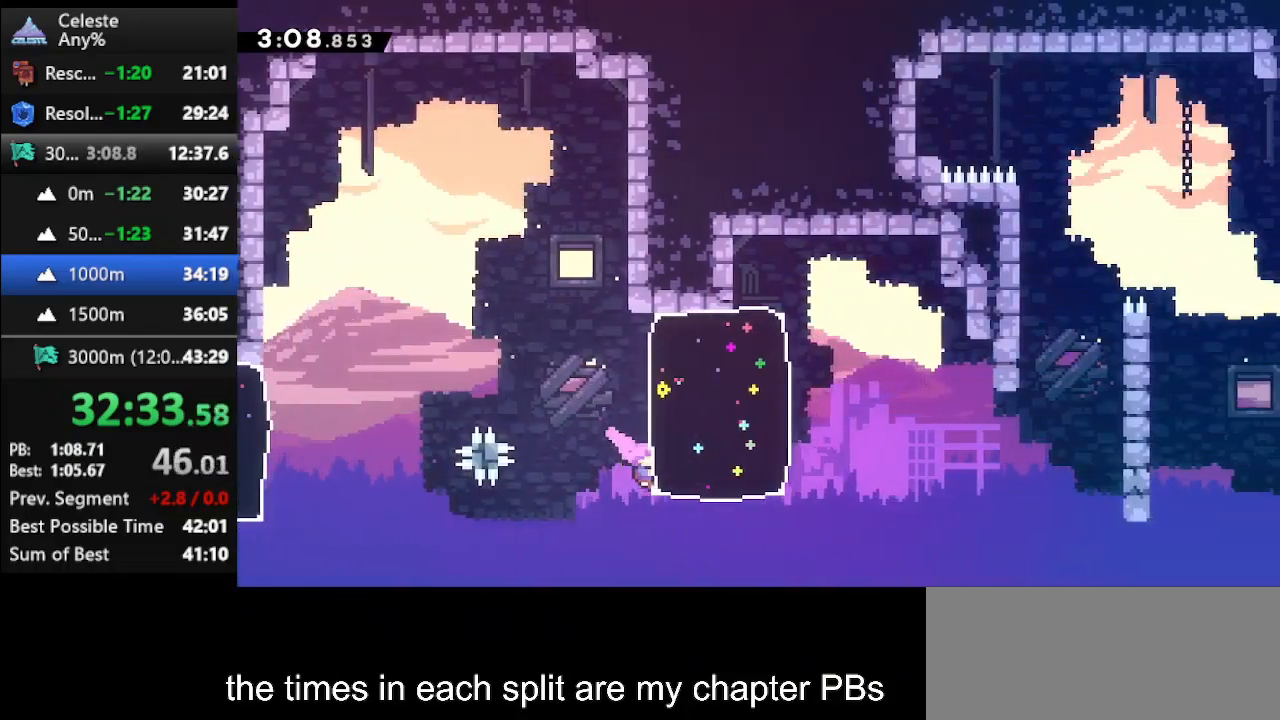
{"keys": ["right"], "events": [[167, "dash", "up"], [333, "jump", "down"], [500, "jump", "up"]]}
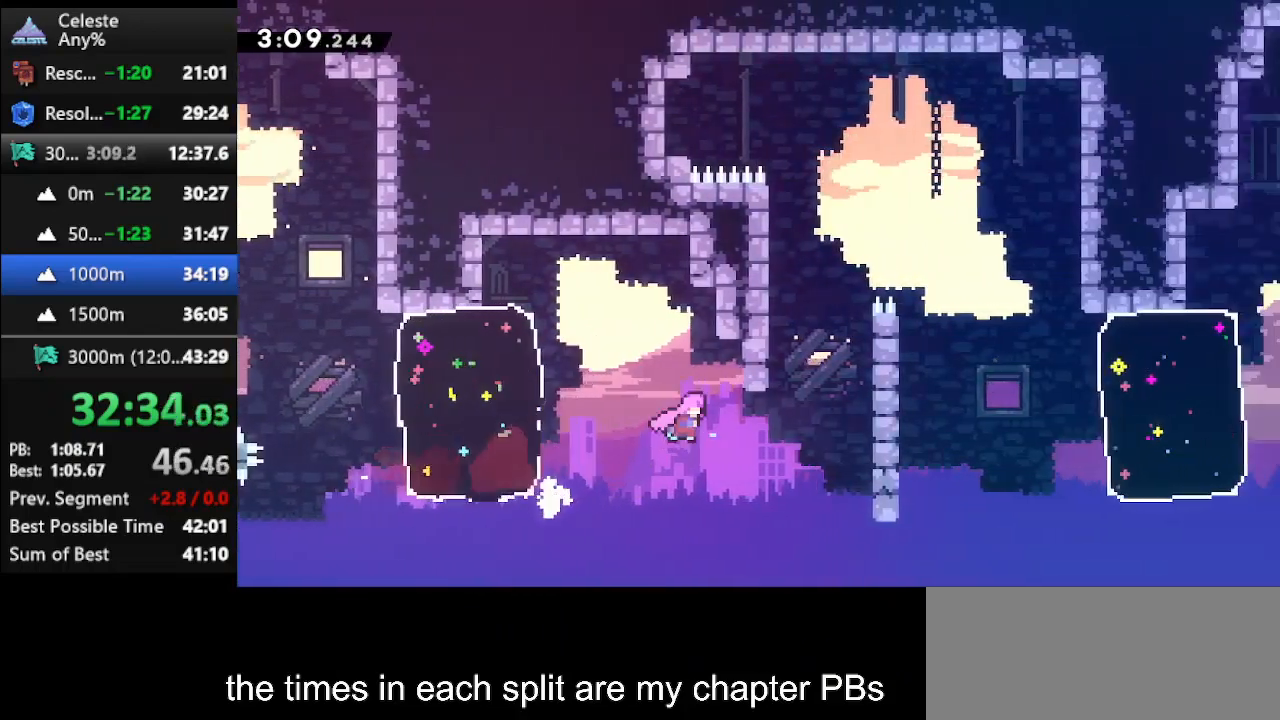
{"keys": ["climb", "jump", "right", "up"], "events": [[100, "climb", "down"], [200, "up", "down"], [333, "jump", "down"], [433, "jump", "up"], [467, "jump", "down"]]}
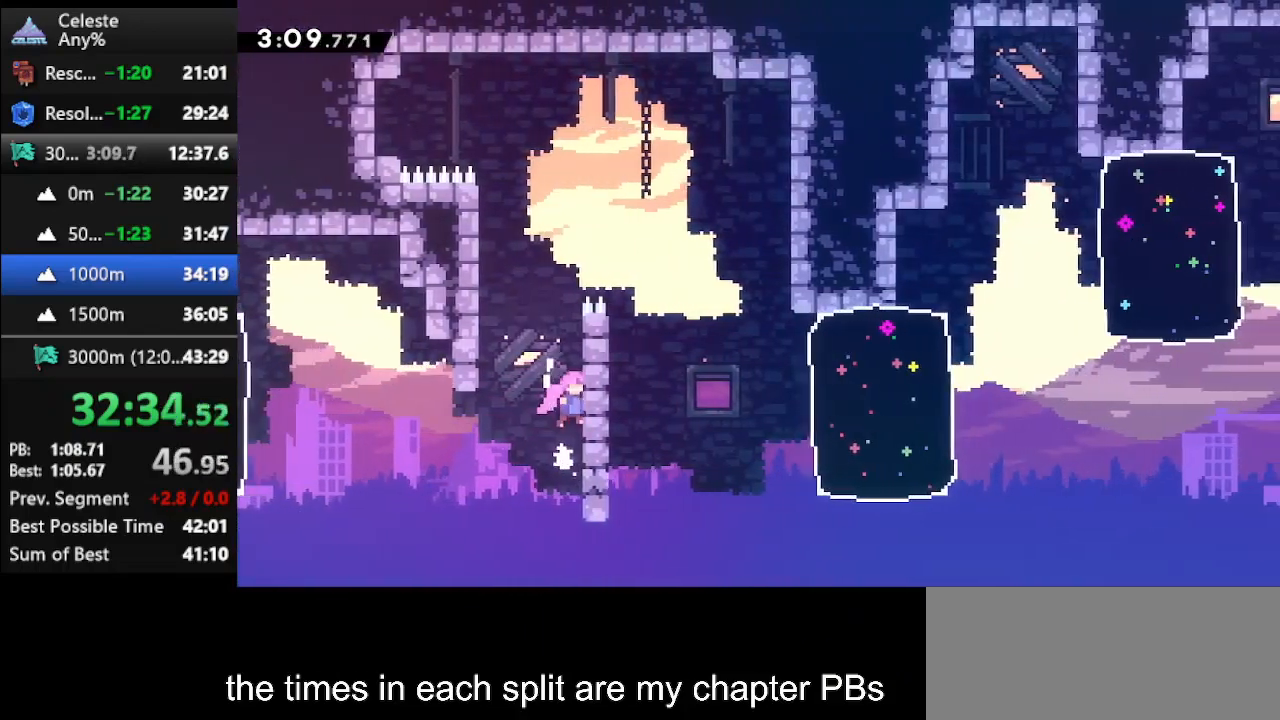
{"keys": ["climb", "jump", "right", "up"], "events": [[167, "jump", "up"], [267, "jump", "down"]]}
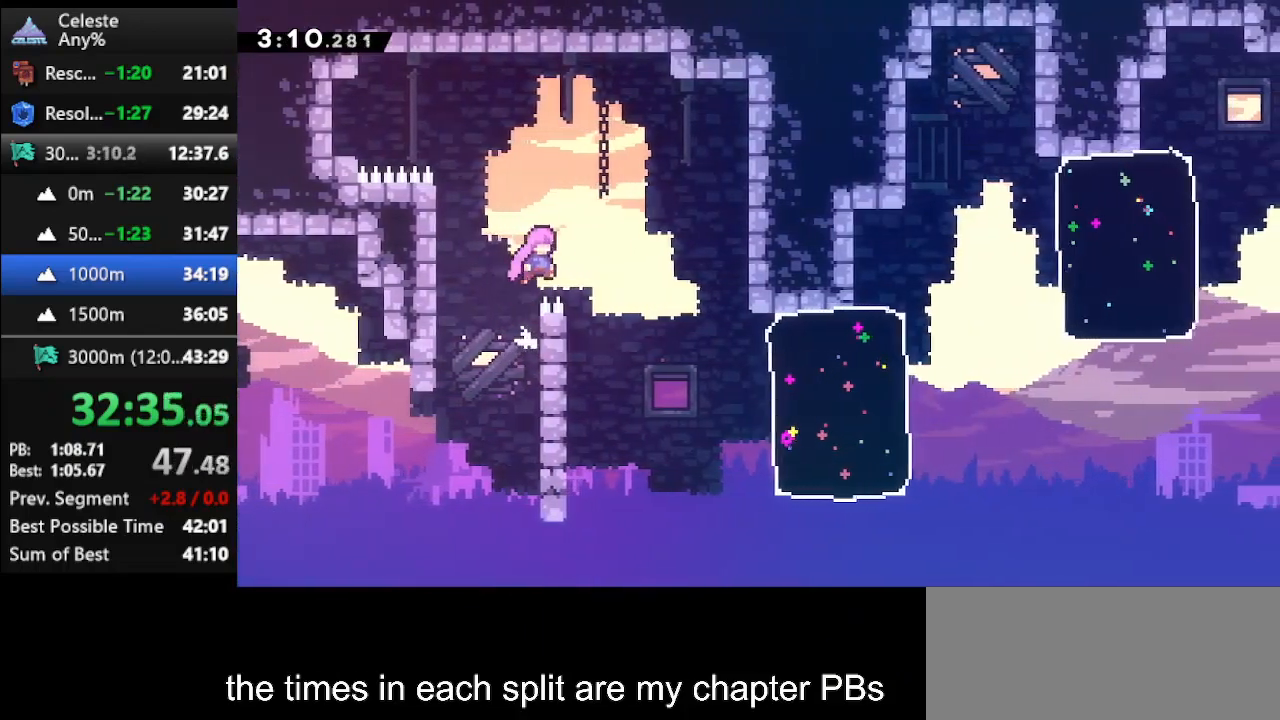
{"keys": ["dash", "right"], "events": [[33, "climb", "up"], [33, "jump", "up"], [100, "up", "up"], [400, "dash", "down"]]}
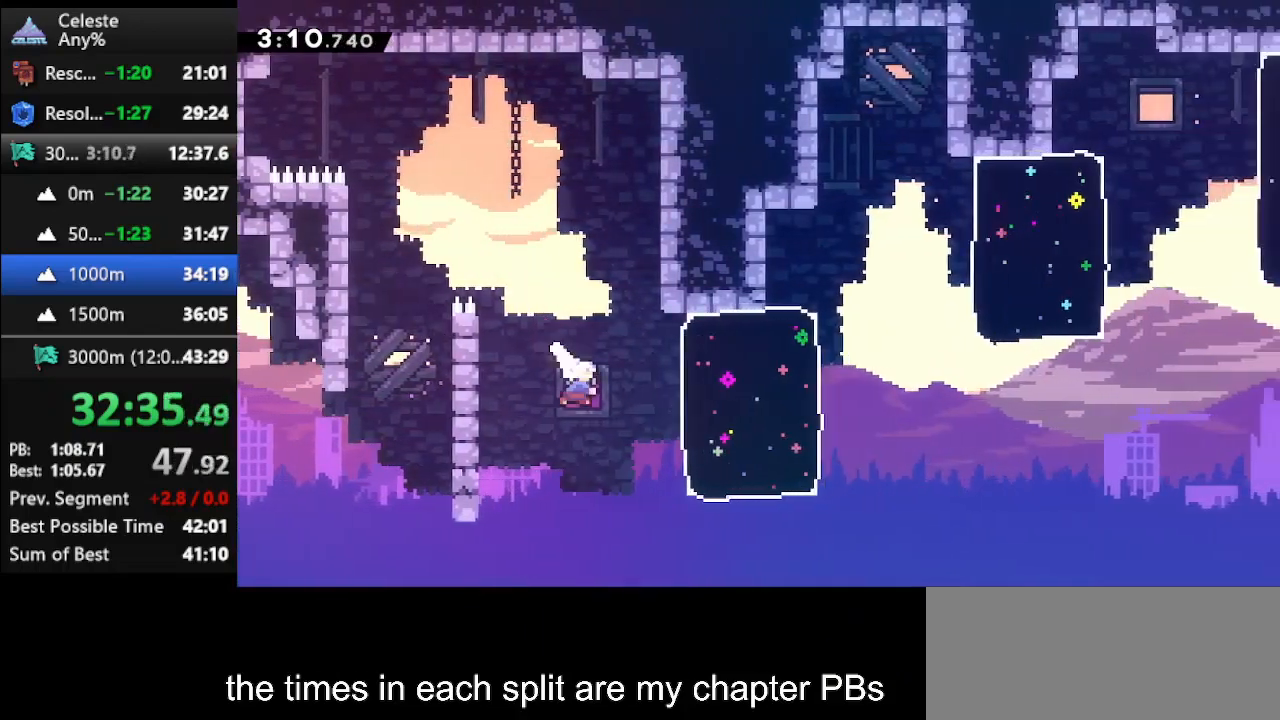
{"keys": ["right", "up"], "events": [[200, "dash", "up"], [300, "jump", "down"], [300, "up", "down"], [467, "jump", "up"]]}
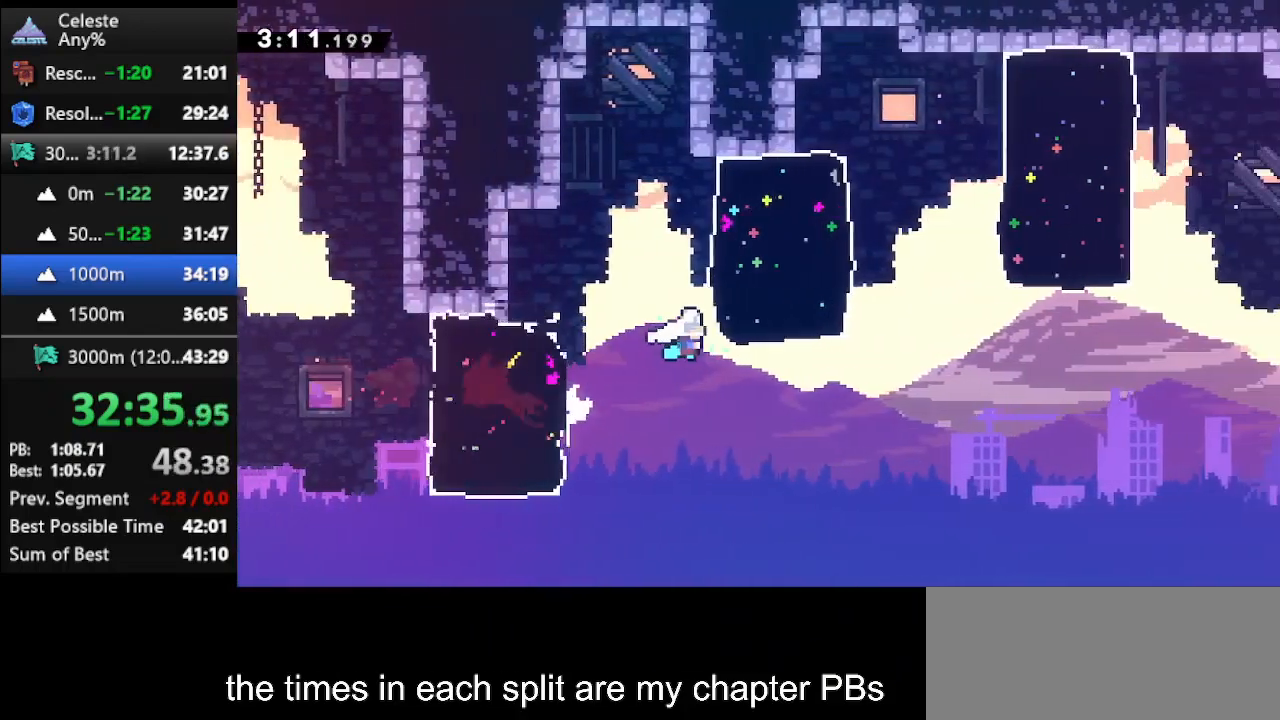
{"keys": ["dash", "down", "right"], "events": [[33, "dash", "down"], [267, "dash", "up"], [267, "up", "up"], [400, "down", "down"], [433, "dash", "down"]]}
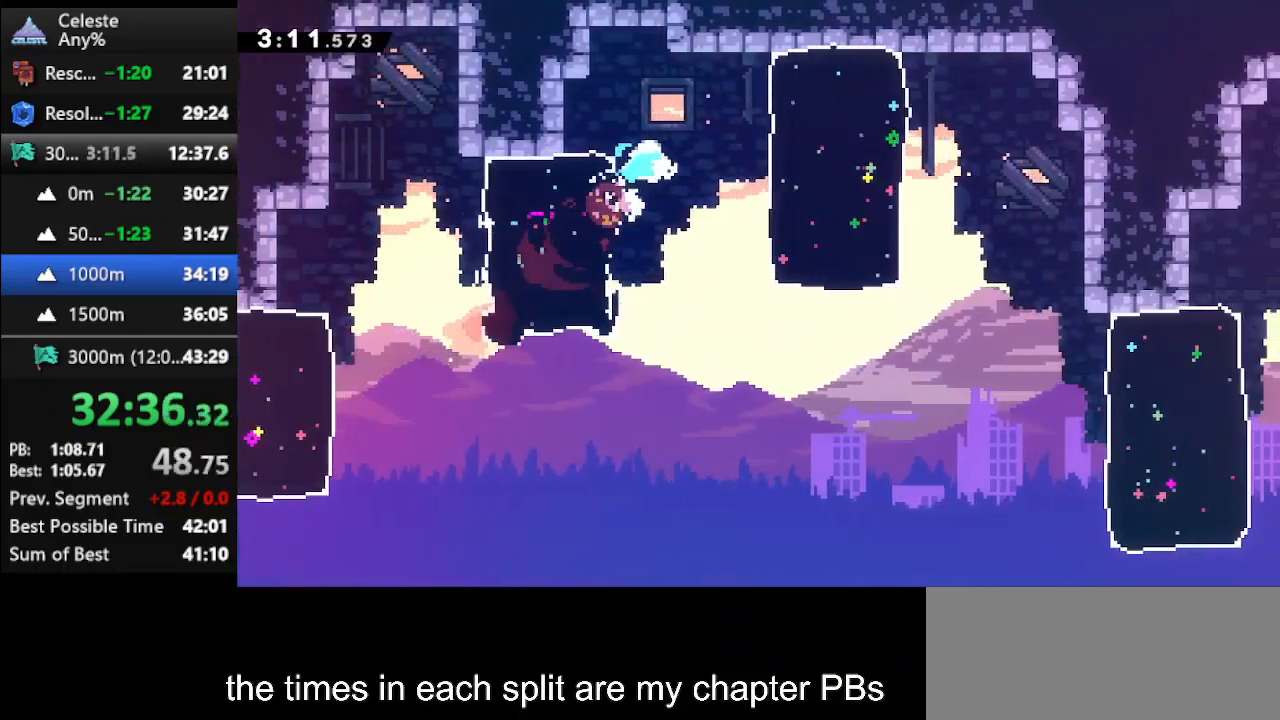
{"keys": ["right"], "events": [[167, "dash", "up"], [233, "down", "up"]]}
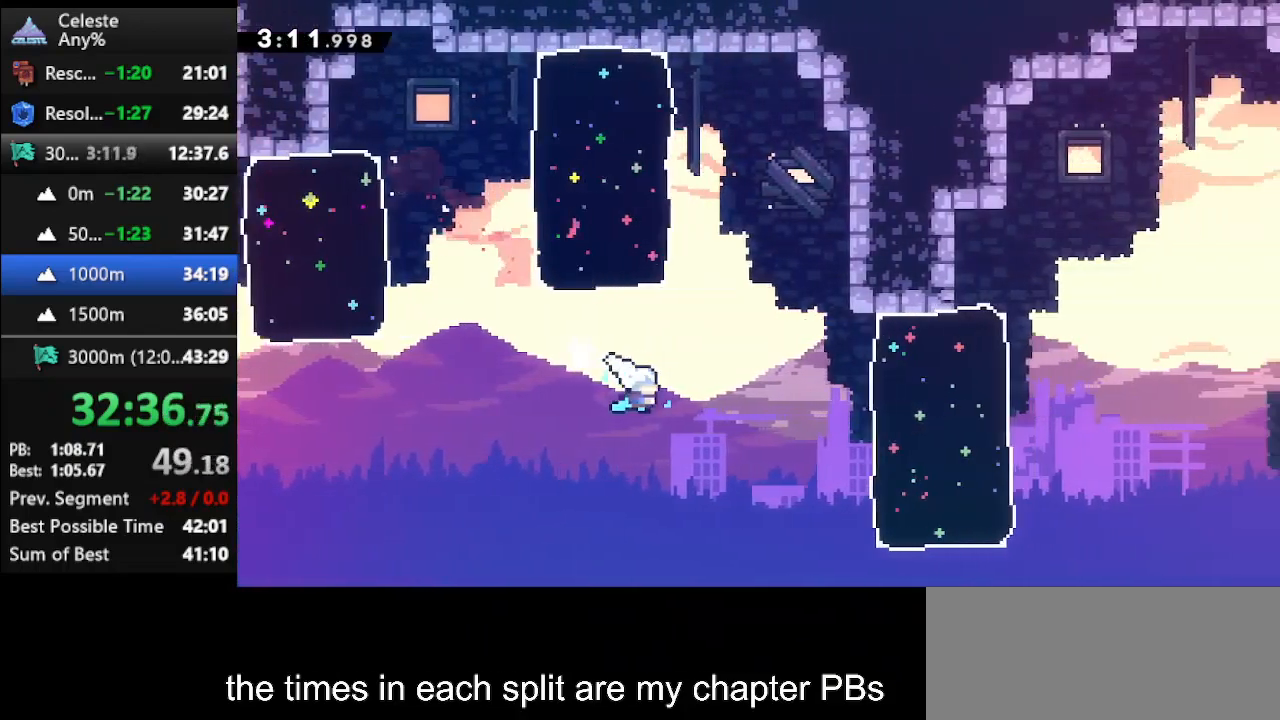
{"keys": ["right"], "events": [[100, "dash", "down"], [233, "up", "down"], [367, "dash", "up"], [467, "up", "up"]]}
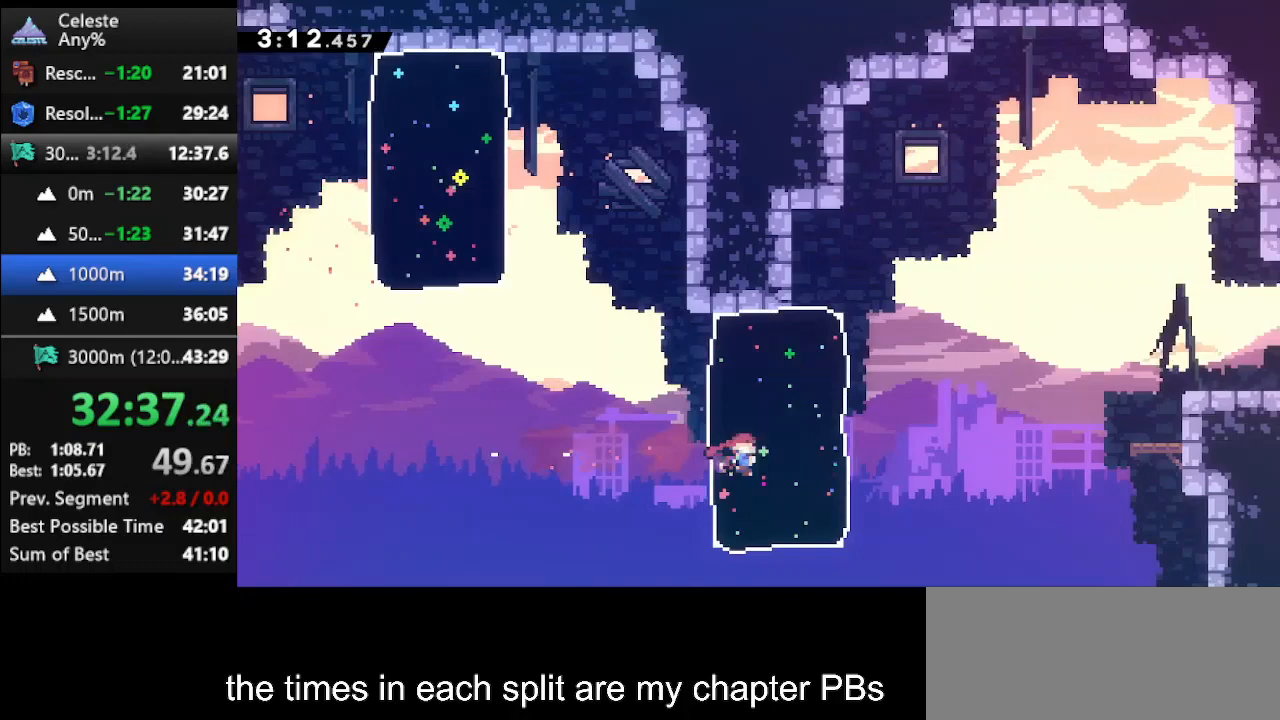
{"keys": ["jump", "right", "up"], "events": [[133, "dash", "down"], [367, "up", "down"], [400, "dash", "up"], [433, "jump", "down"]]}
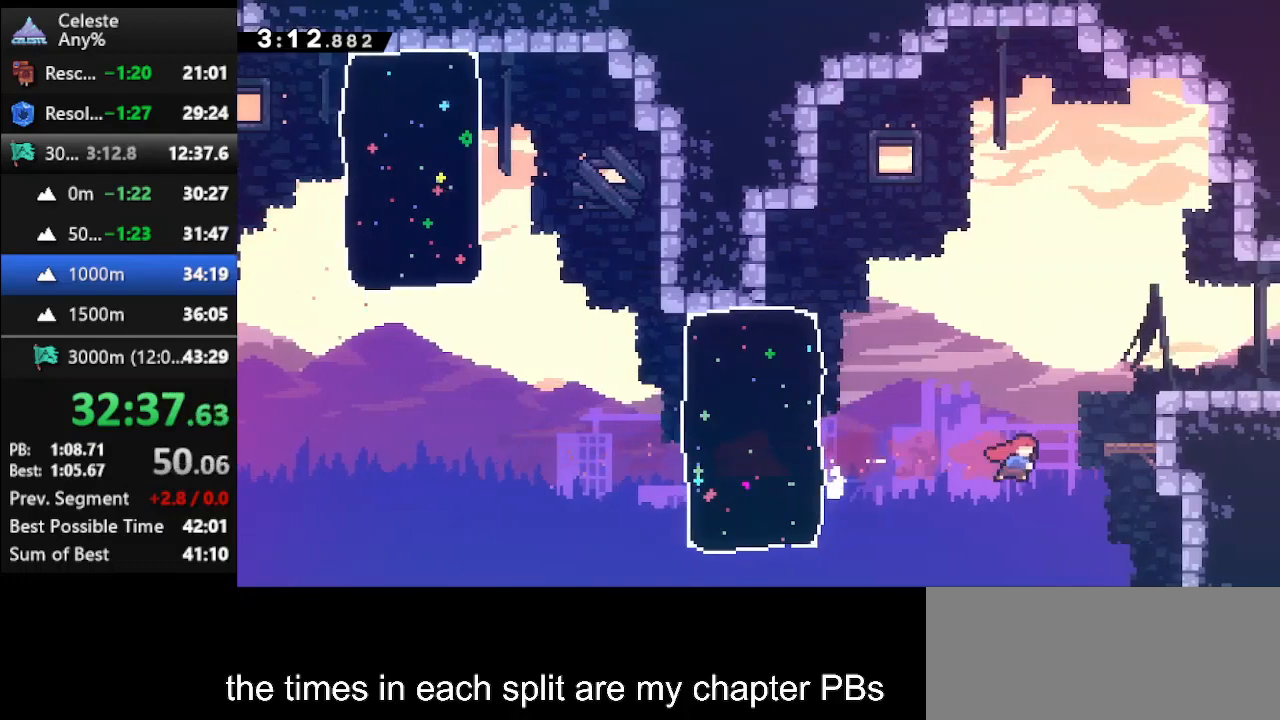
{"keys": ["climb", "right", "up"], "events": [[167, "dash", "down"], [167, "jump", "up"], [267, "climb", "down"], [300, "dash", "up"], [367, "jump", "down"], [500, "jump", "up"]]}
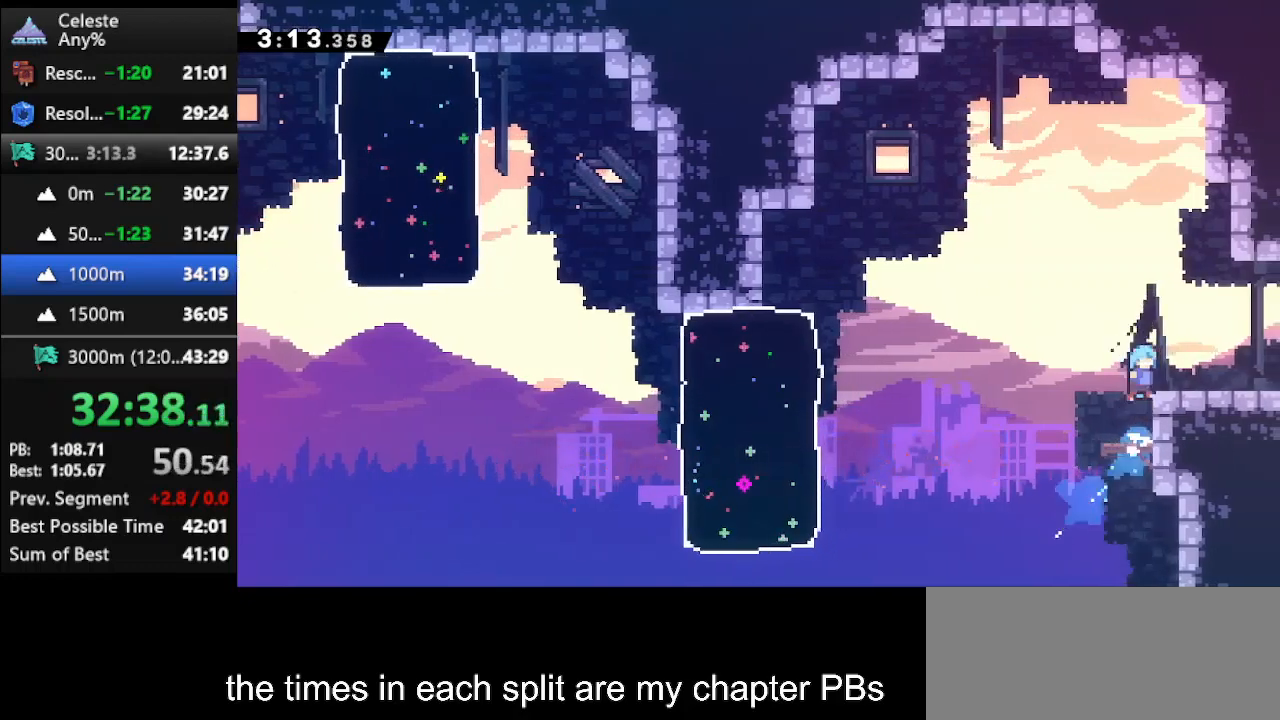
{"keys": ["dash2", "right"], "events": [[67, "jump", "down"], [233, "jump", "up"], [300, "climb", "up"], [300, "up", "up"], [333, "right", "up"], [433, "right", "down"], [467, "dash2", "down"]]}
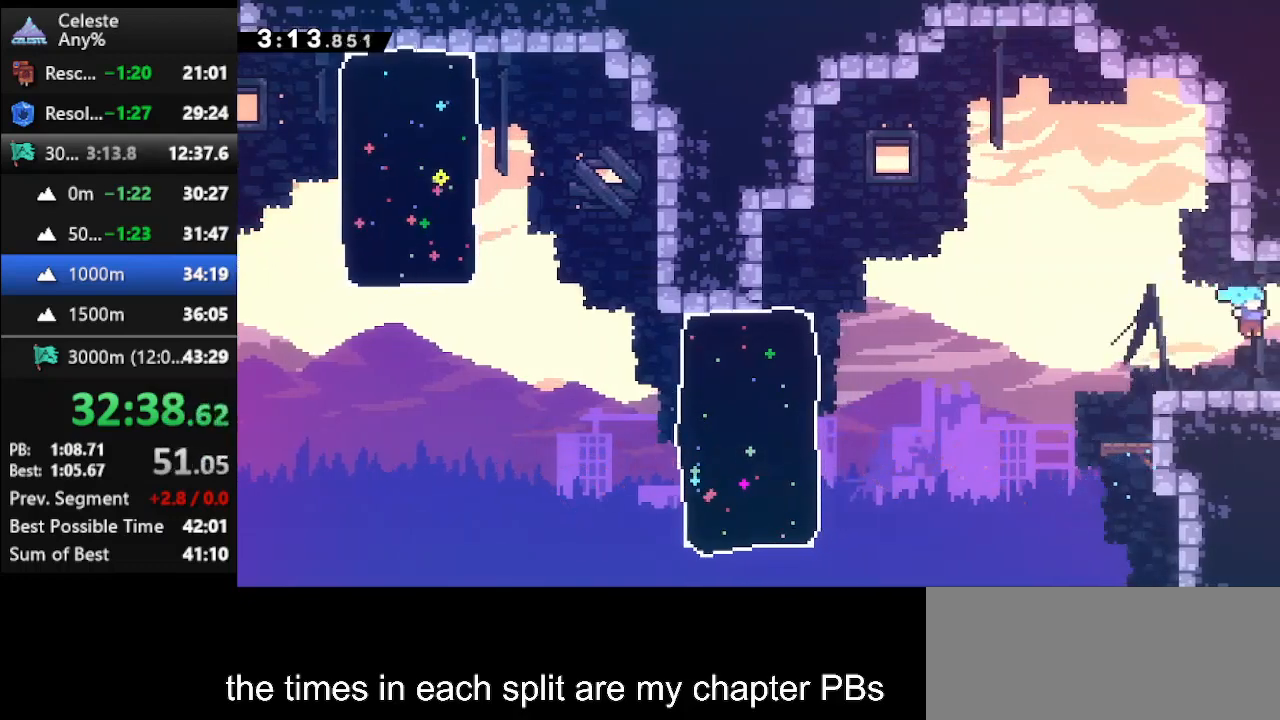
{"keys": ["right"], "events": [[100, "dash2", "up"]]}
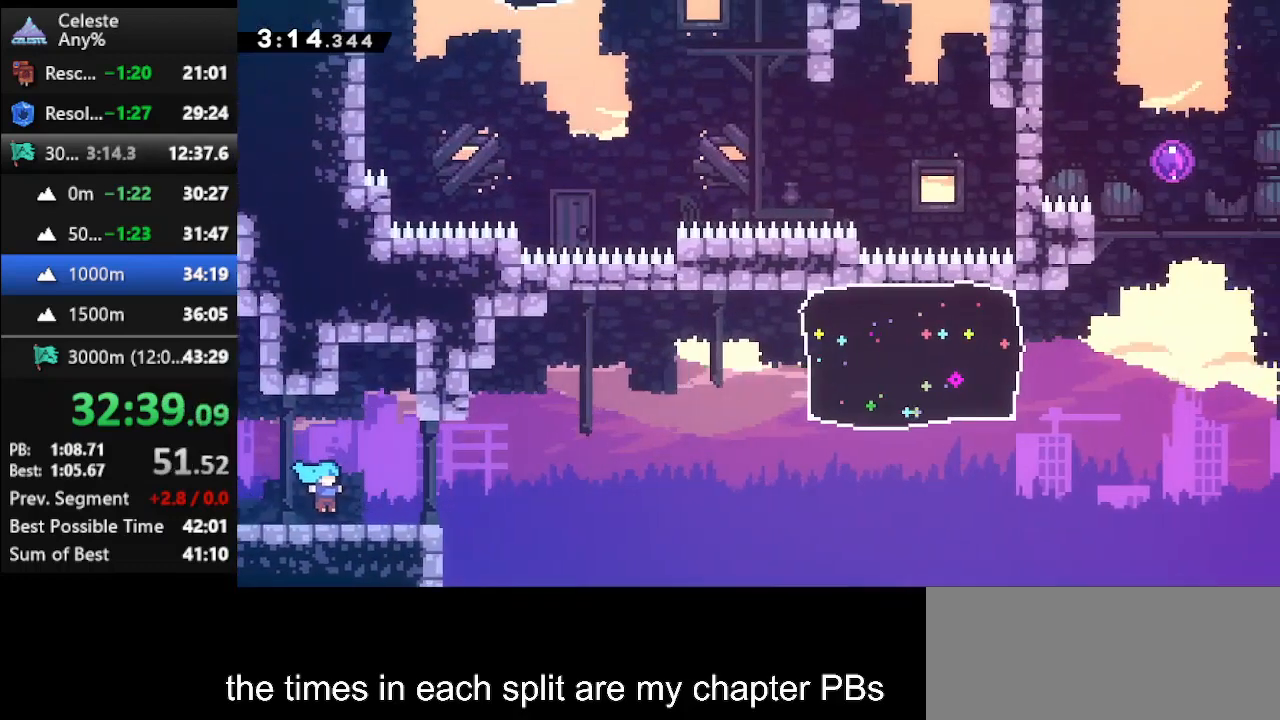
{"keys": ["dash", "jump", "right"], "events": [[400, "dash", "down"], [467, "jump", "down"]]}
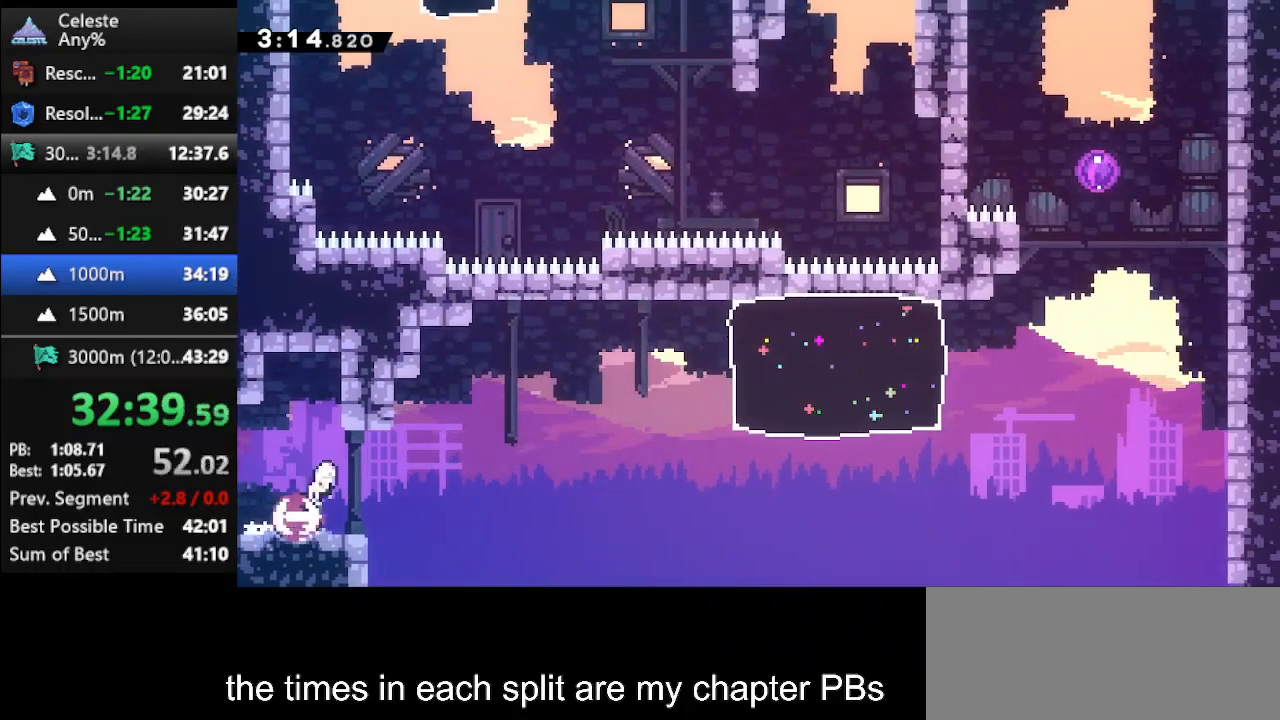
{"keys": ["dash", "up"], "events": [[300, "dash", "up"], [300, "jump", "up"], [333, "right", "up"], [433, "up", "down"], [467, "dash", "down"]]}
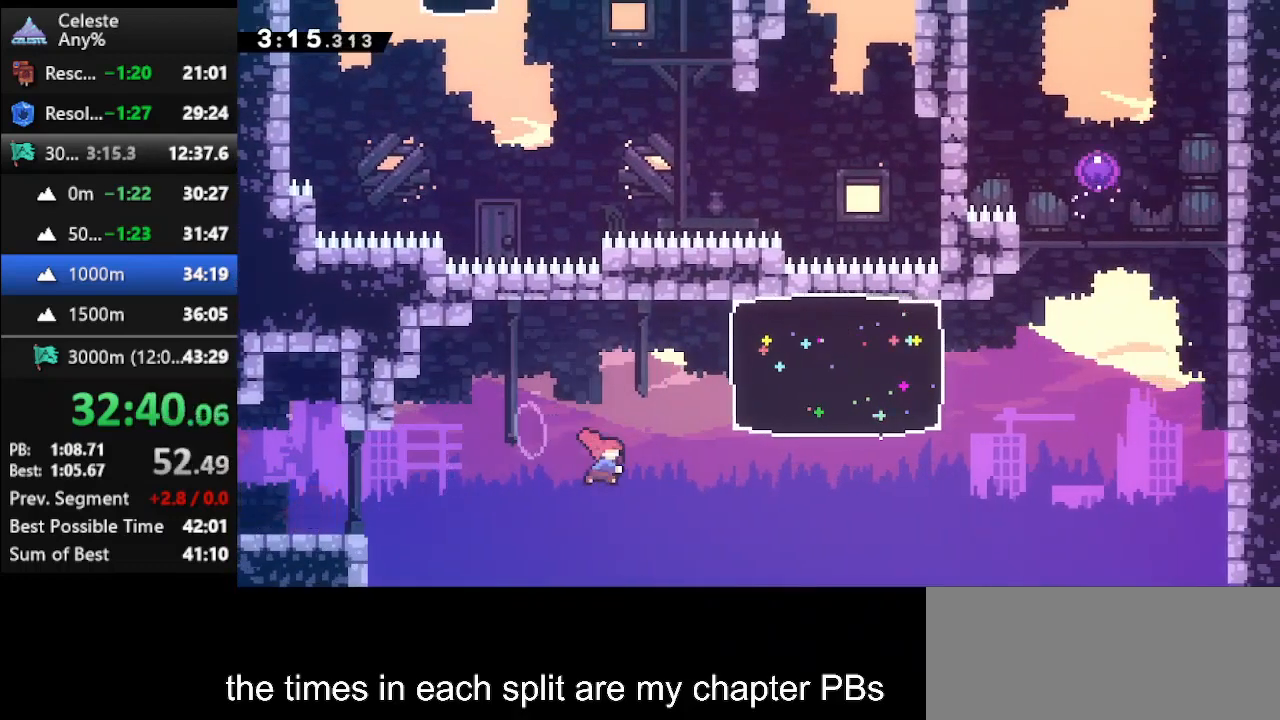
{"keys": ["climb", "left", "up"], "events": [[200, "dash", "up"], [200, "left", "down"], [500, "climb", "down"]]}
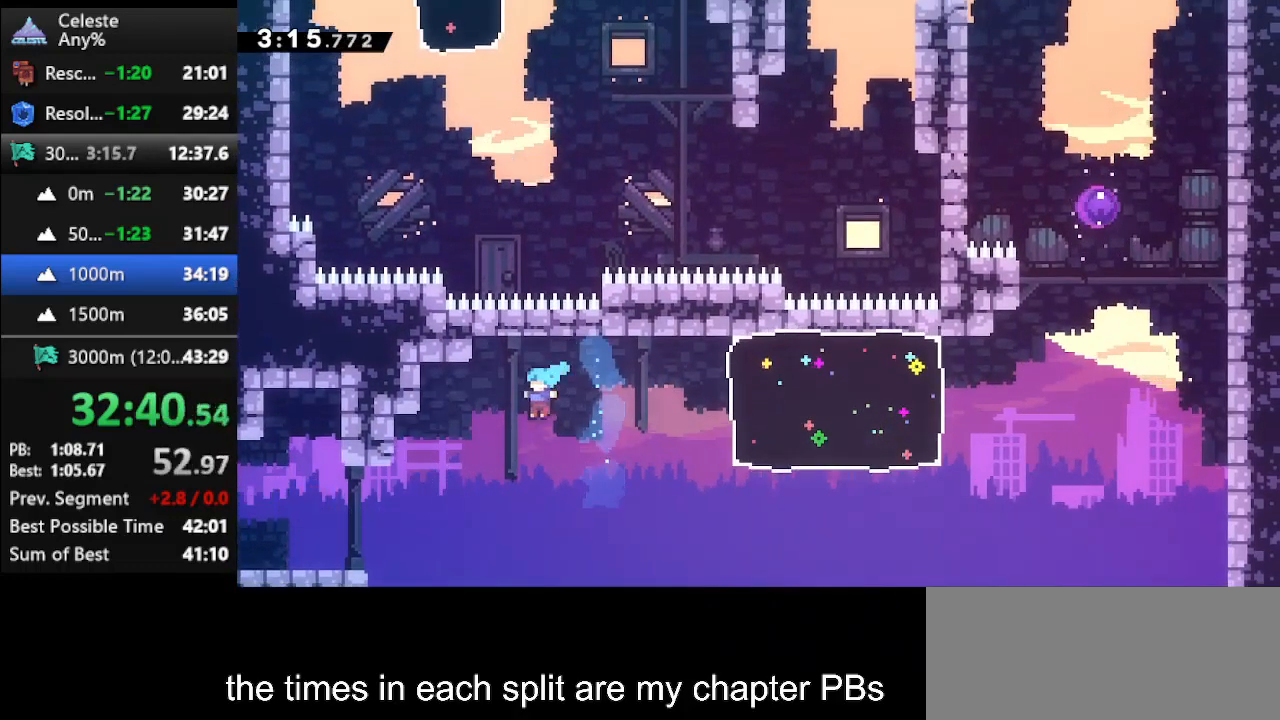
{"keys": ["climb", "jump", "left", "up"], "events": [[467, "jump", "down"]]}
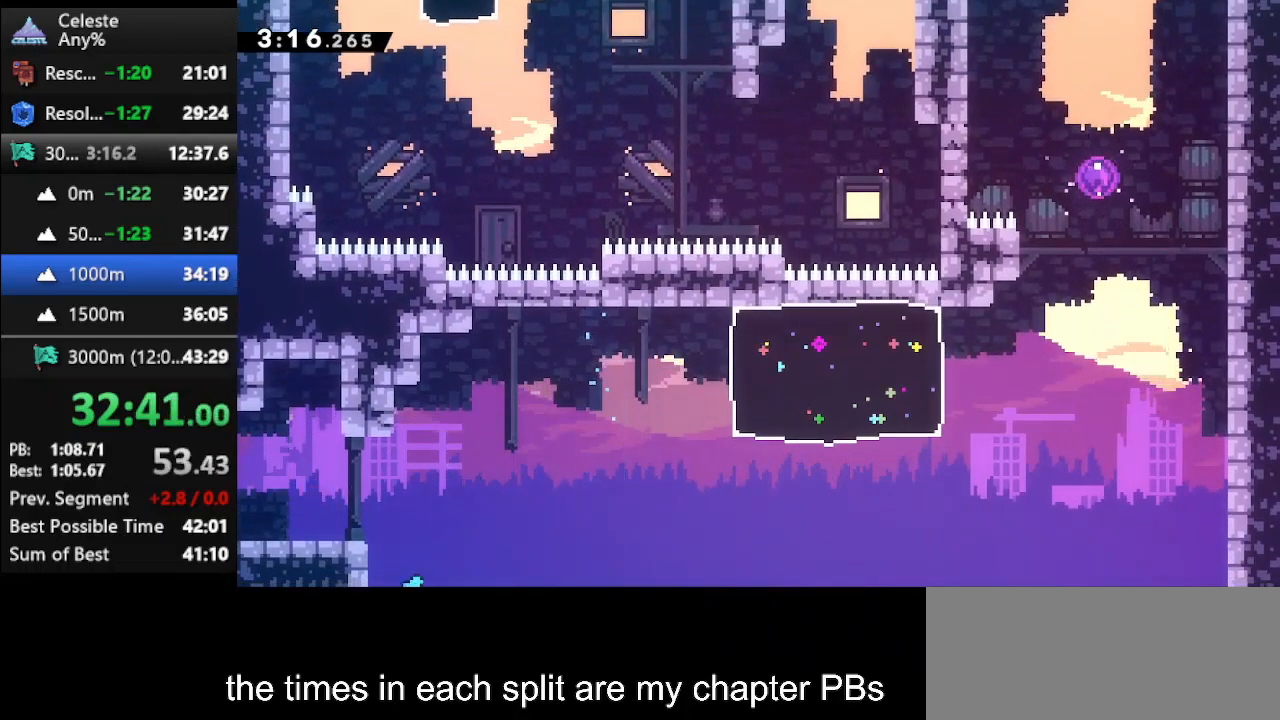
{"keys": ["climb", "left", "up"], "events": [[100, "jump", "up"], [133, "jump", "down"], [300, "jump", "up"], [333, "jump", "down"], [467, "jump", "up"]]}
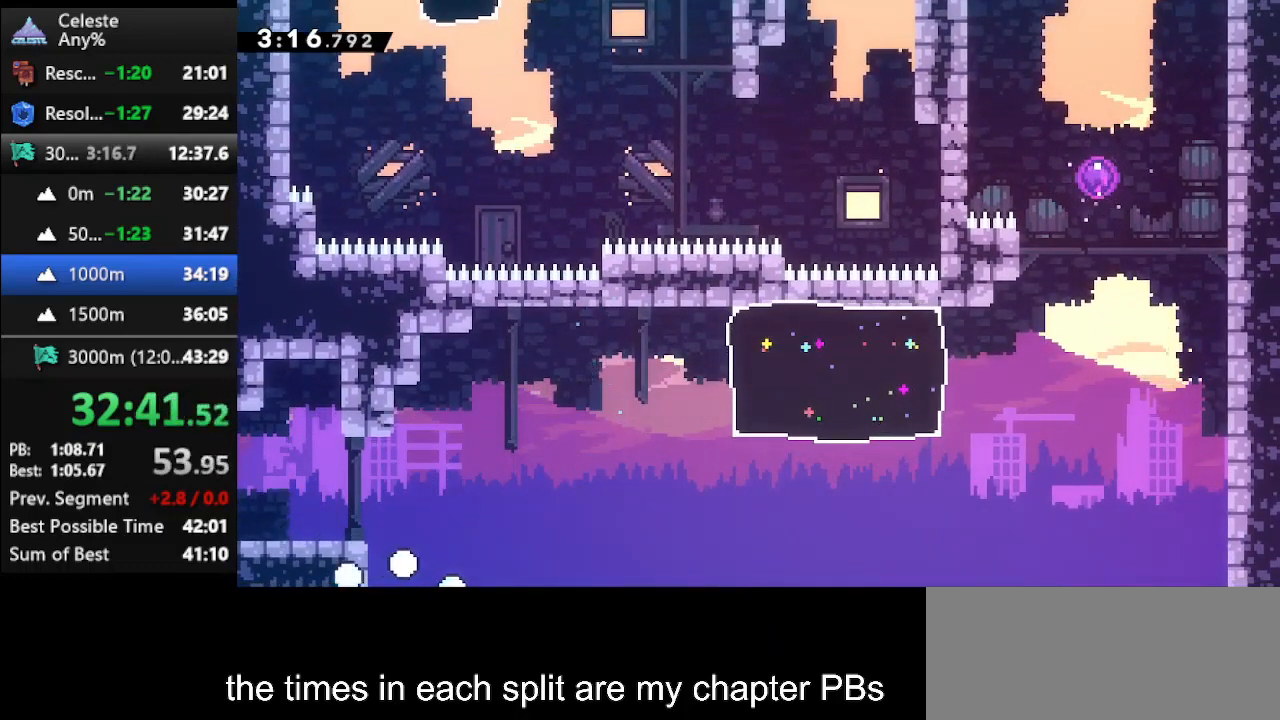
{"keys": ["right", "up"], "events": [[33, "climb", "up"], [67, "left", "up"], [67, "up", "up"], [367, "right", "down"], [367, "up", "down"]]}
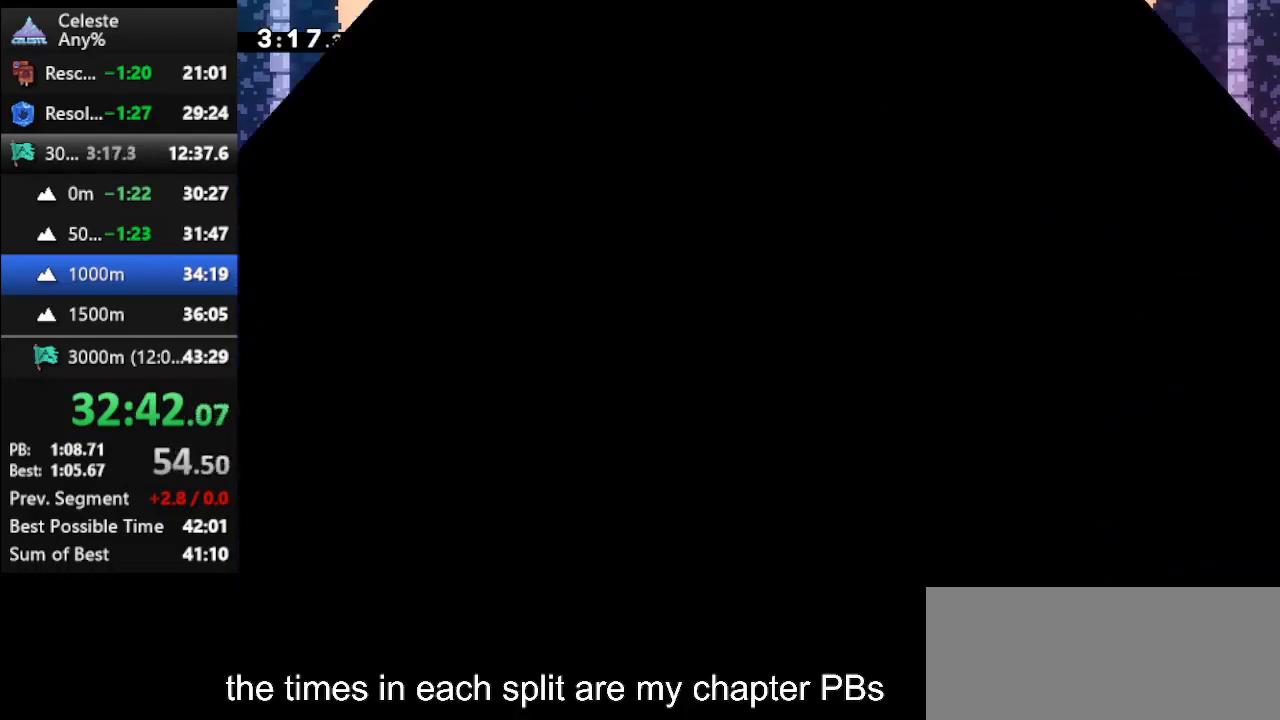
{"keys": ["right", "up"], "events": []}
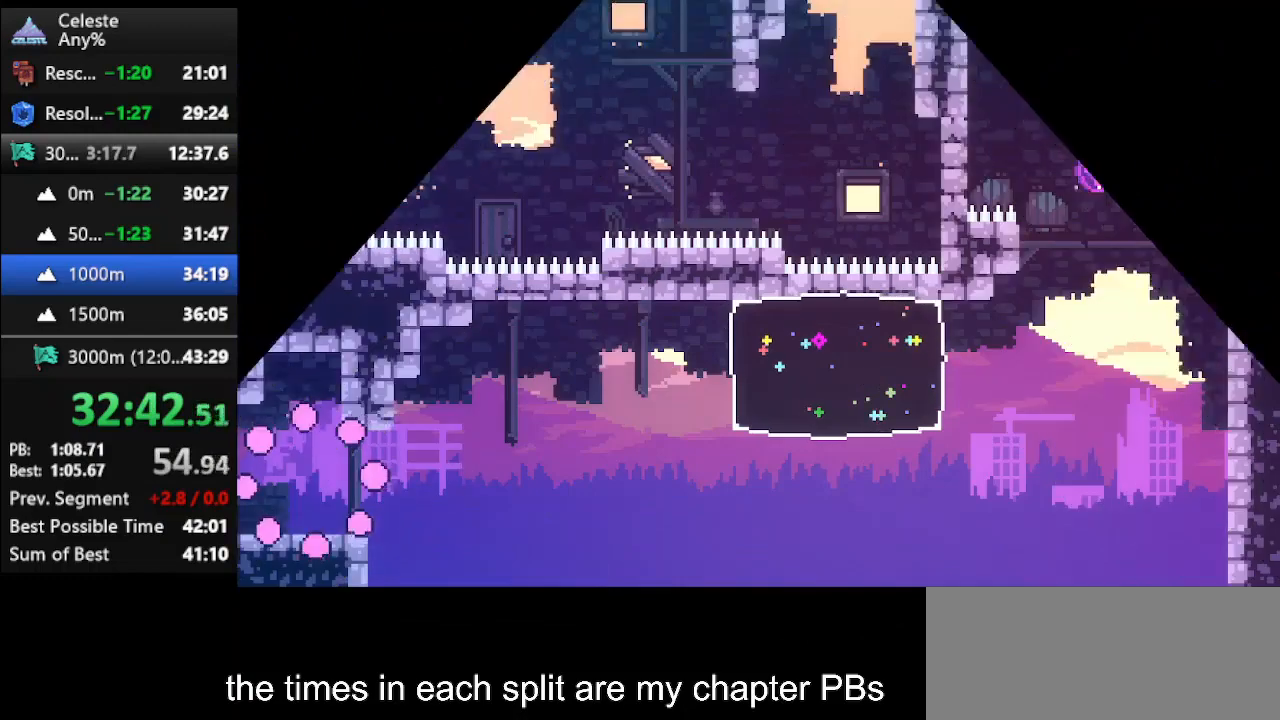
{"keys": ["right", "up"], "events": []}
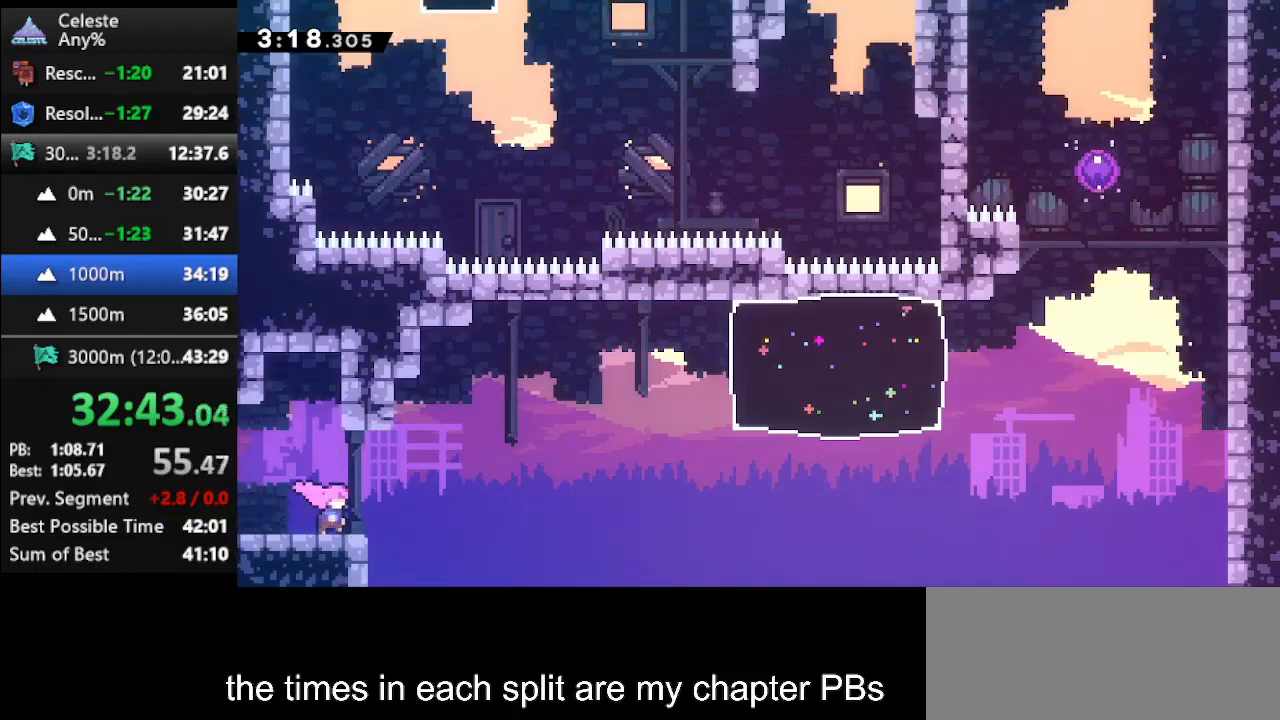
{"keys": ["right", "up"], "events": [[133, "jump", "down"], [267, "jump", "up"]]}
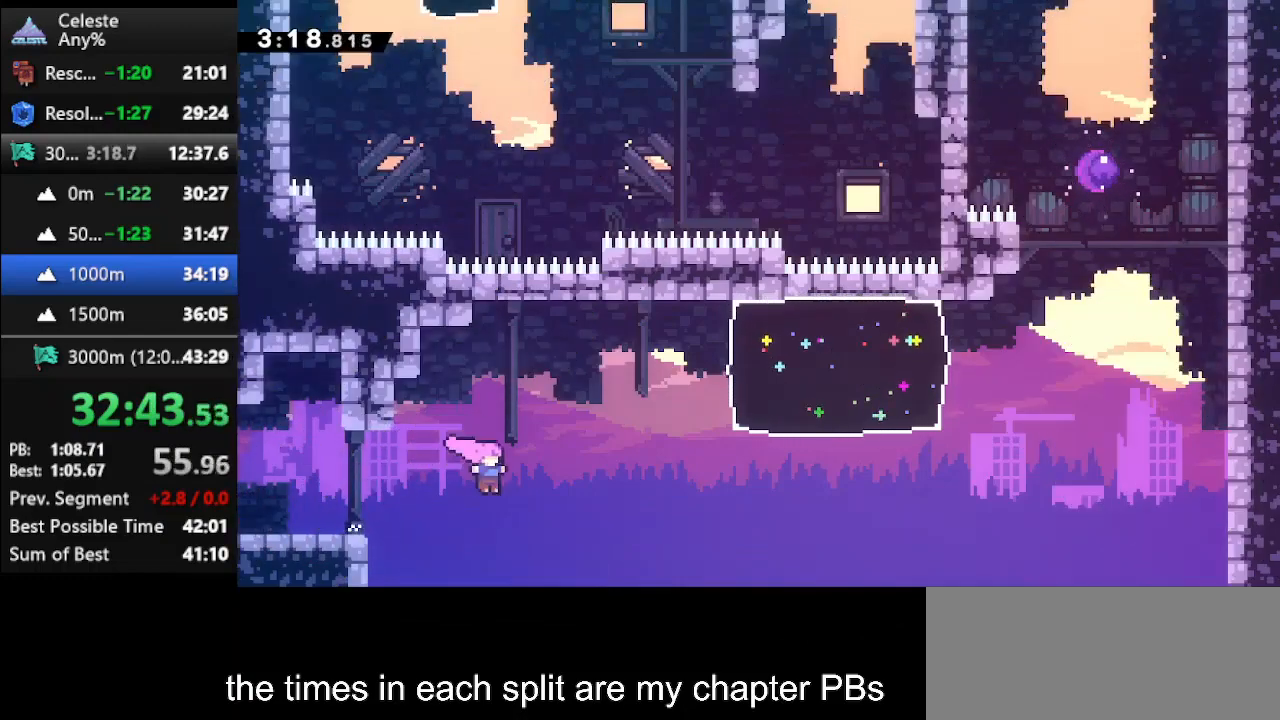
{"keys": ["dash", "right"], "events": [[33, "dash", "down"], [233, "dash", "up"], [233, "up", "up"], [333, "dash", "down"]]}
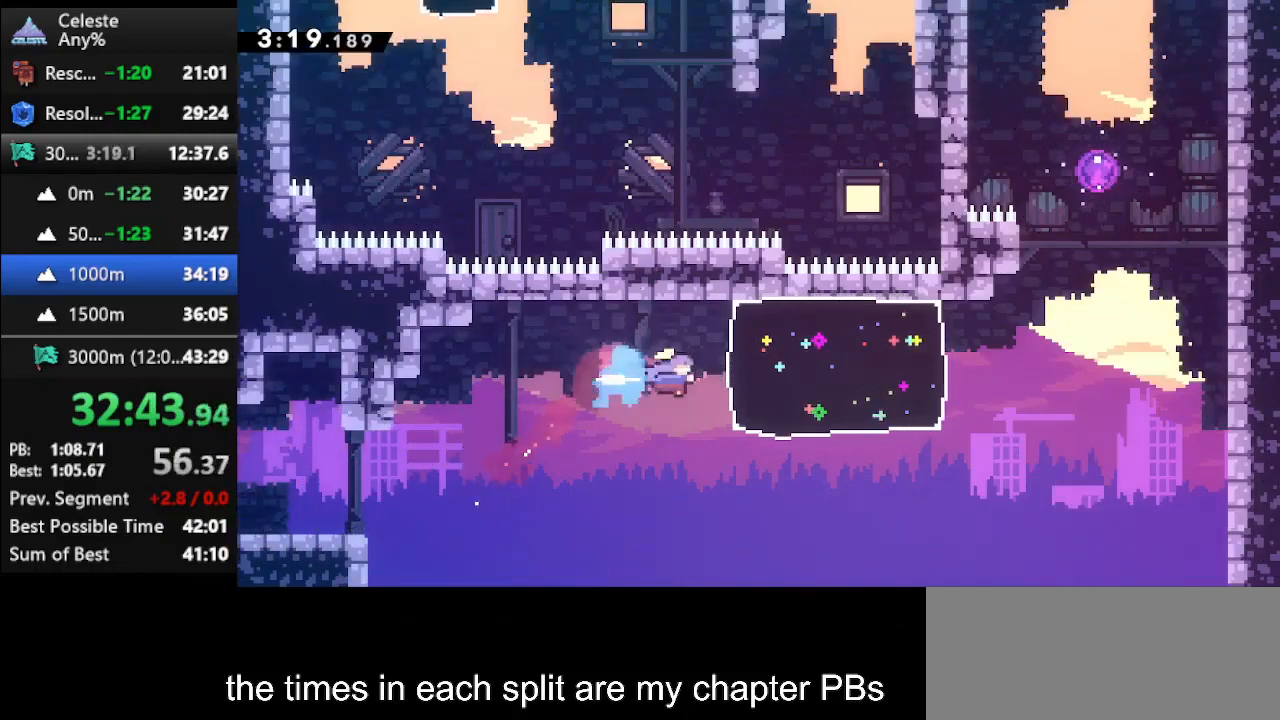
{"keys": ["jump", "right", "up"], "events": [[167, "dash", "up"], [167, "up", "down"], [367, "jump", "down"]]}
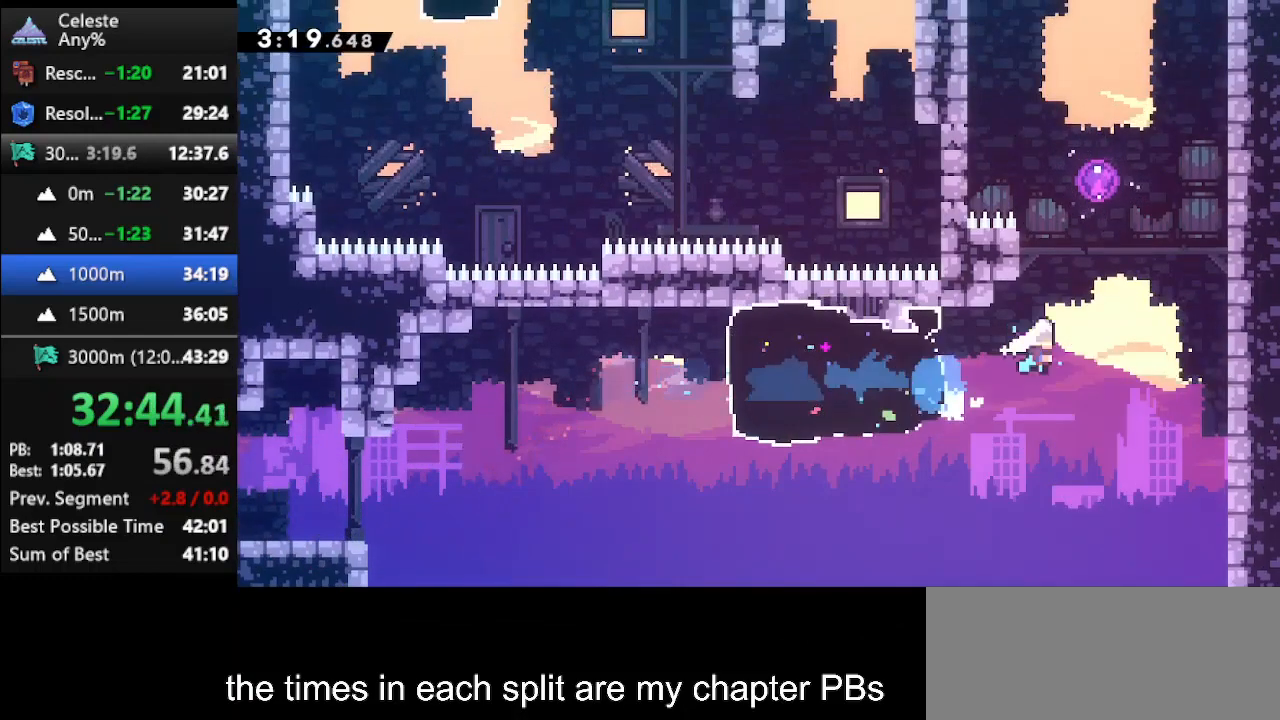
{"keys": ["left", "up"], "events": [[33, "jump", "up"], [33, "right", "up"], [67, "dash", "down"], [300, "left", "down"], [367, "dash", "up"]]}
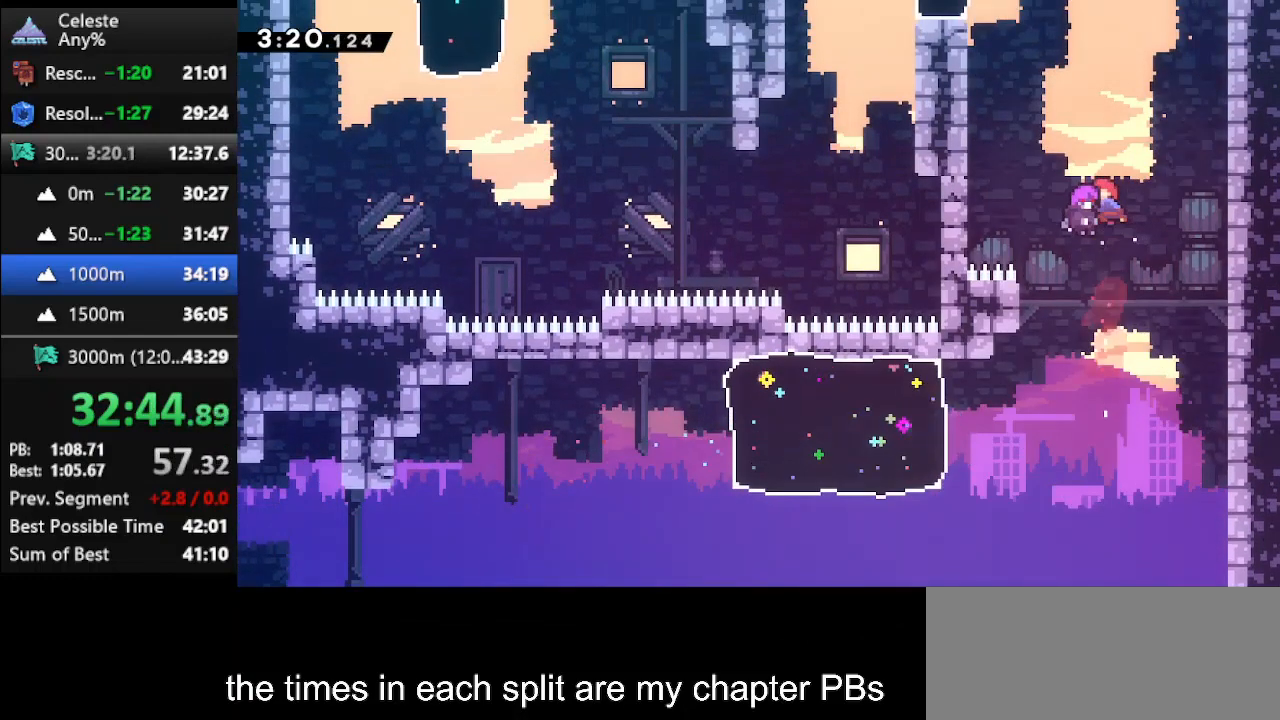
{"keys": ["left", "up"], "events": []}
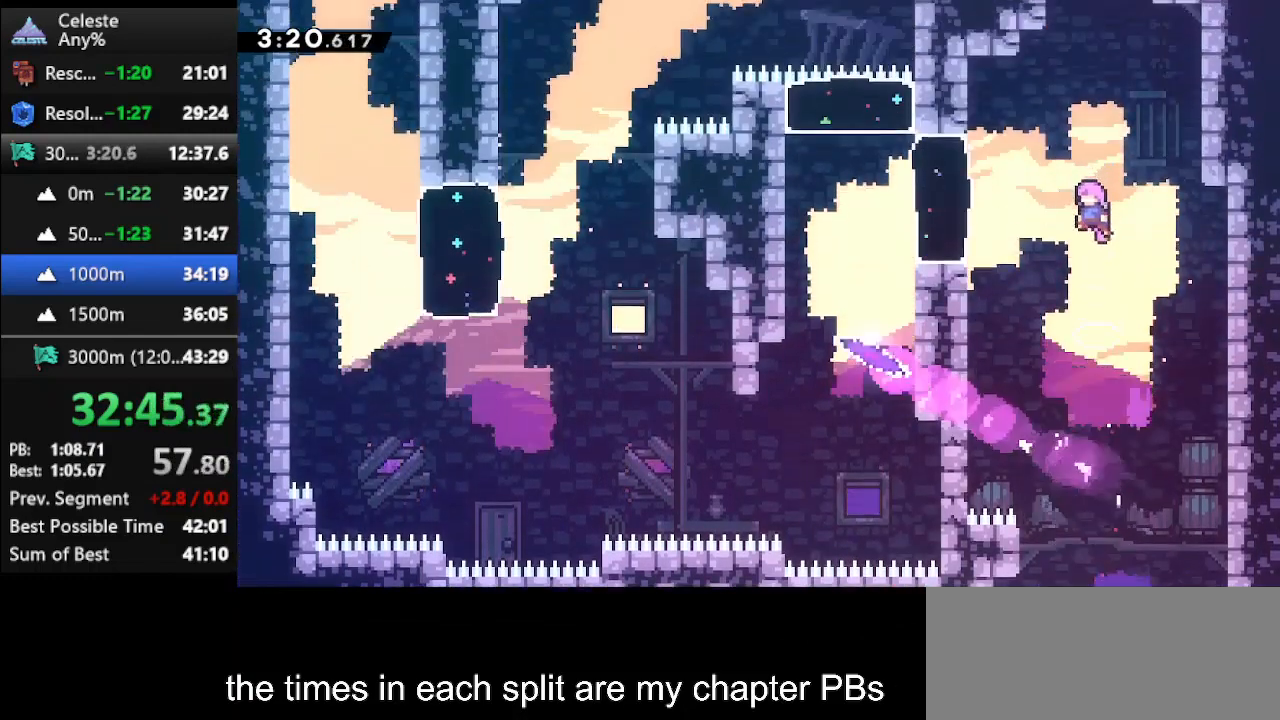
{"keys": ["dash", "left", "up"], "events": [[433, "dash", "down"]]}
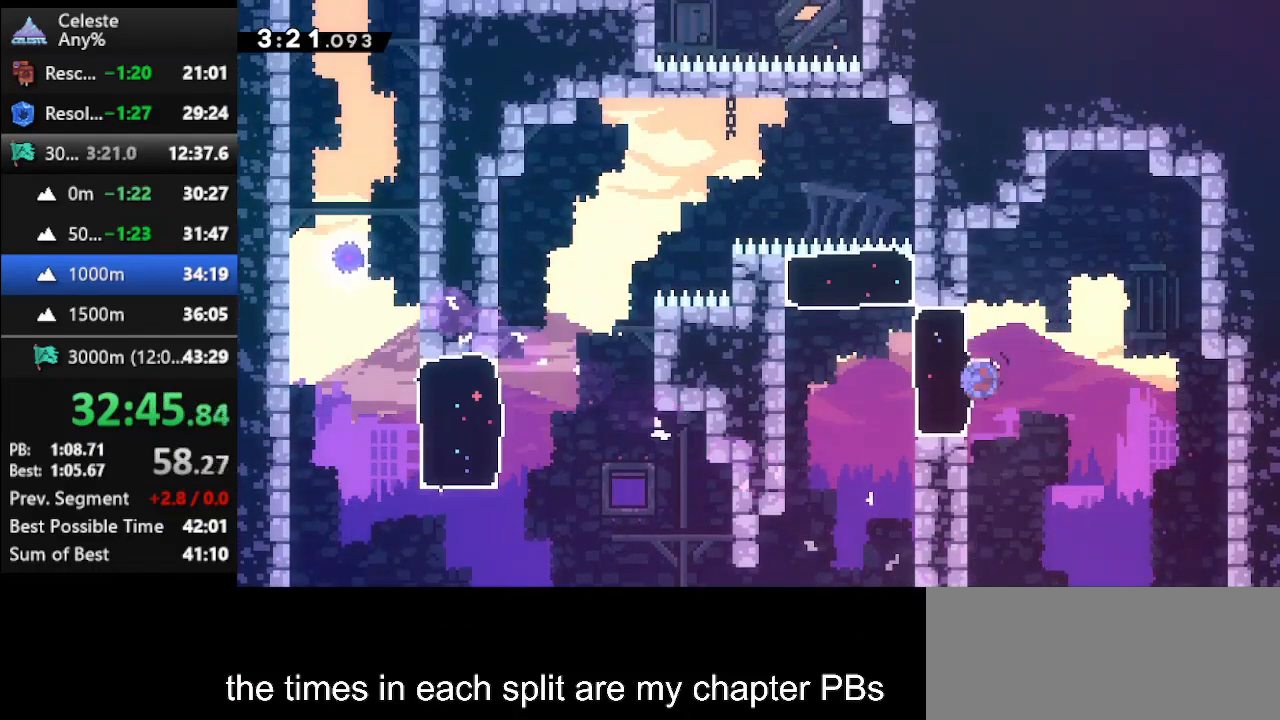
{"keys": ["left", "up"], "events": [[433, "dash", "up"]]}
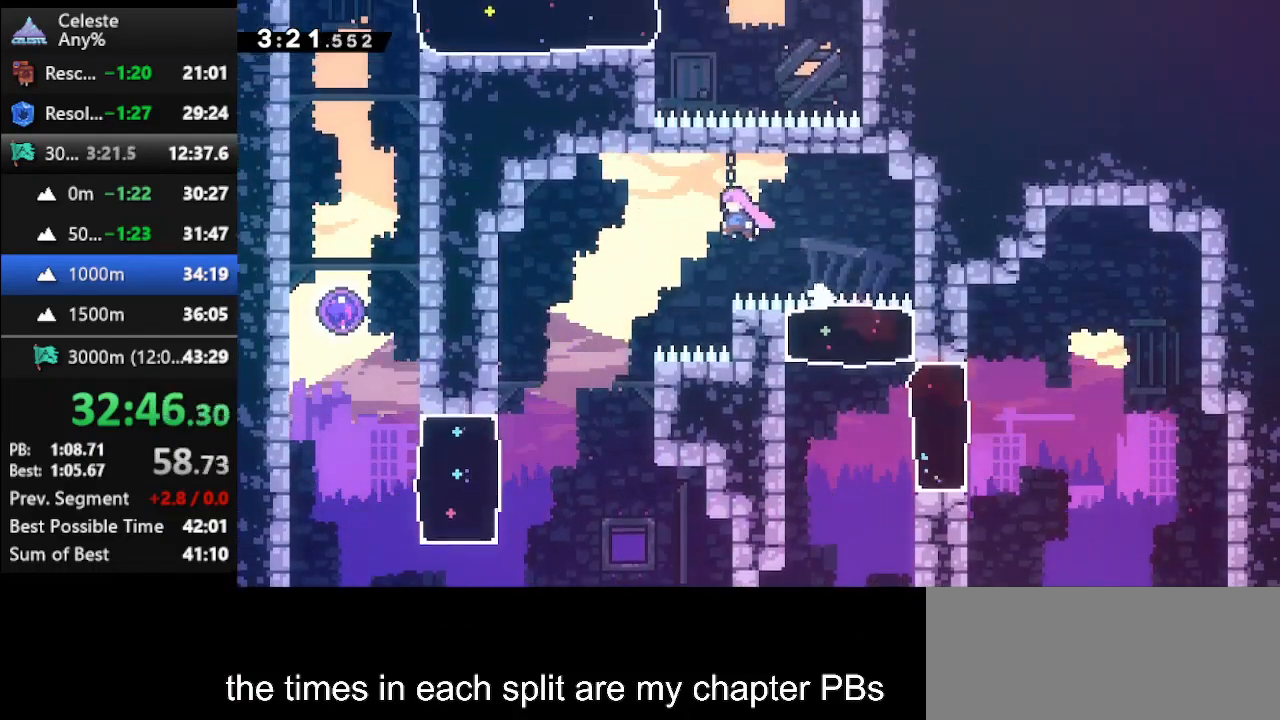
{"keys": [], "events": [[133, "up", "up"], [500, "left", "up"]]}